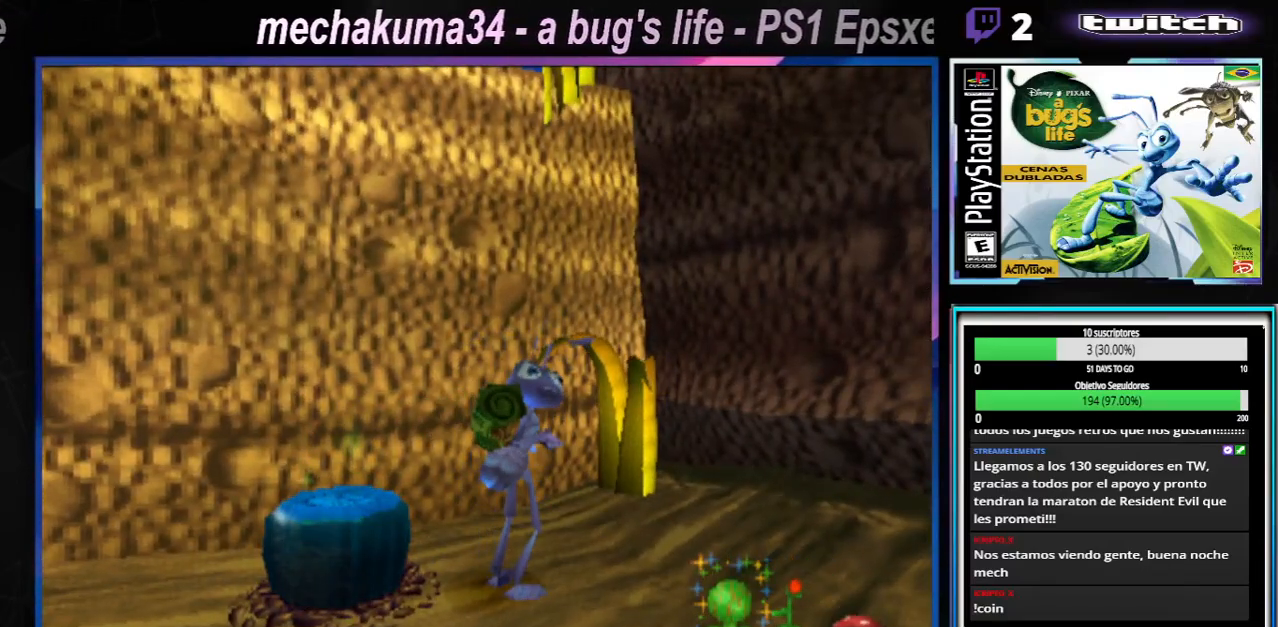
Gameplay with a controller (Xbox layout); each line is a JSON object with the inputs held at the frame after it. "events" lists button and stick changes between this image and that frame as [ms after this image, input, new state], when the widget could be followed in between. Not read: L1 L3 R1 R3.
{"buttons": [], "left_stick": "left", "right_stick": "center", "events": [[33, "left_stick", "center"], [250, "A", "down"], [317, "left_stick", "left"], [500, "A", "up"]]}
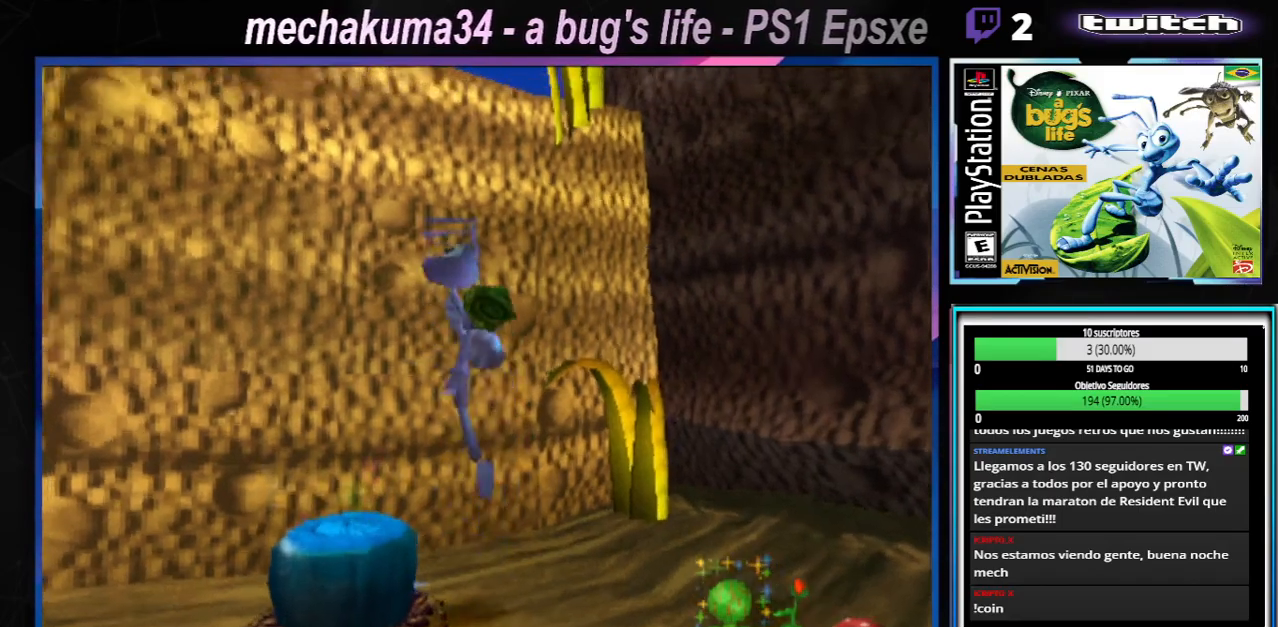
{"buttons": [], "left_stick": "center", "right_stick": "center", "events": [[184, "left_stick", "center"]]}
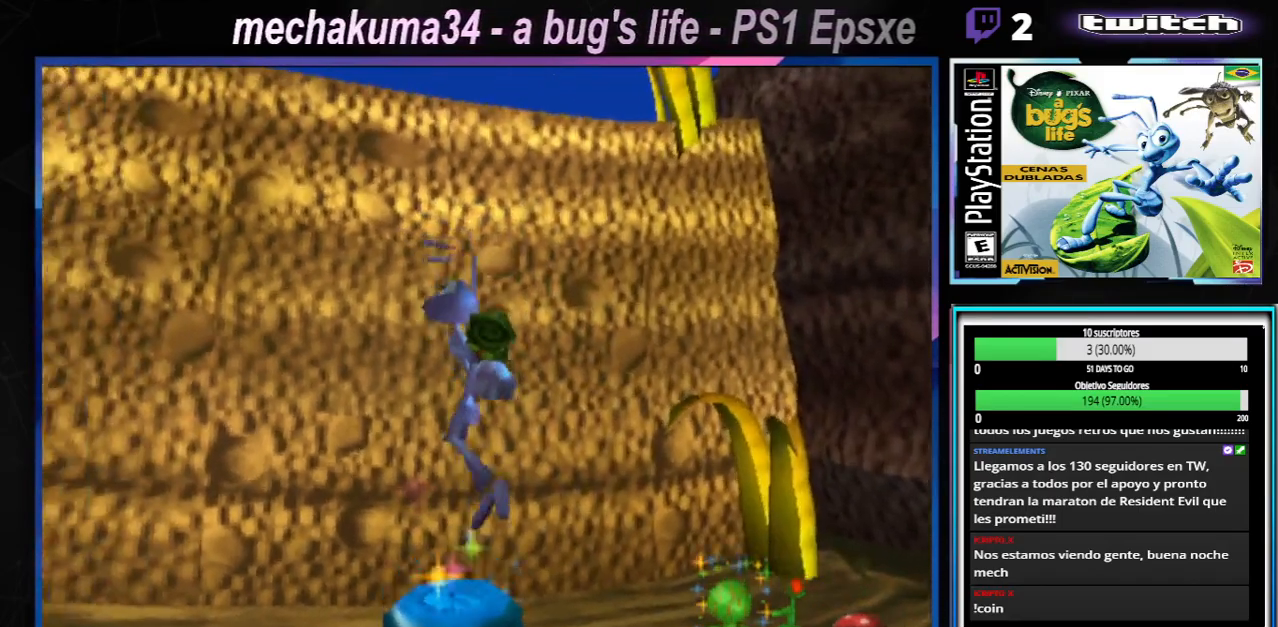
{"buttons": [], "left_stick": "center", "right_stick": "center", "events": []}
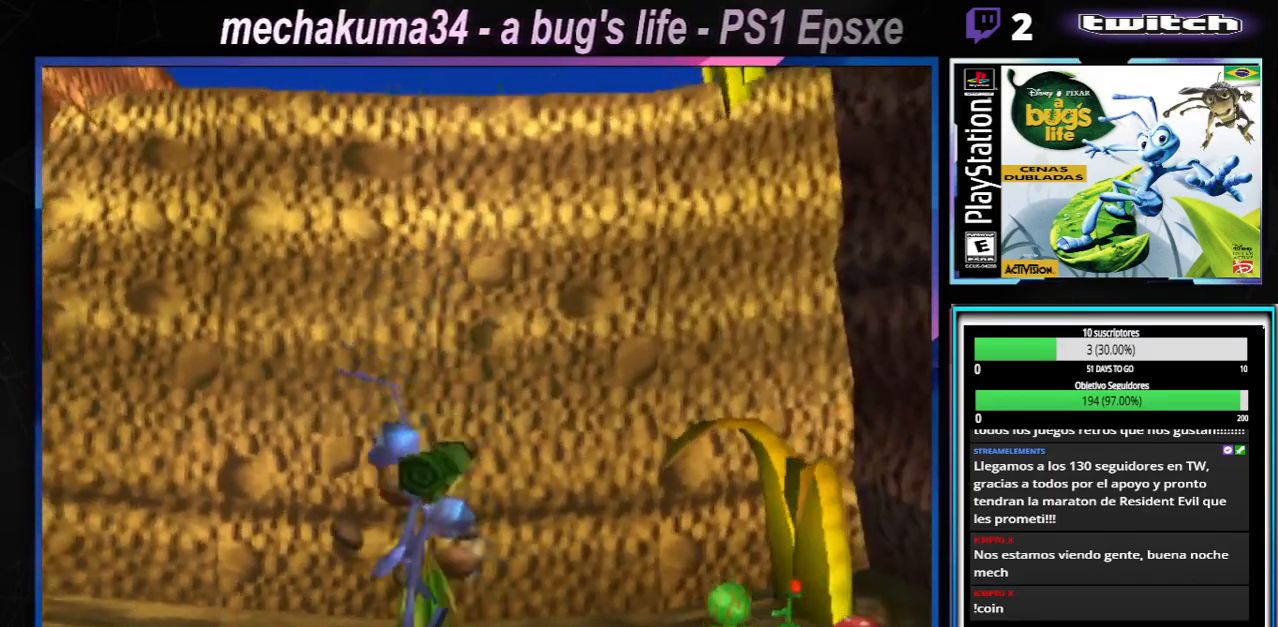
{"buttons": [], "left_stick": "center", "right_stick": "center", "events": []}
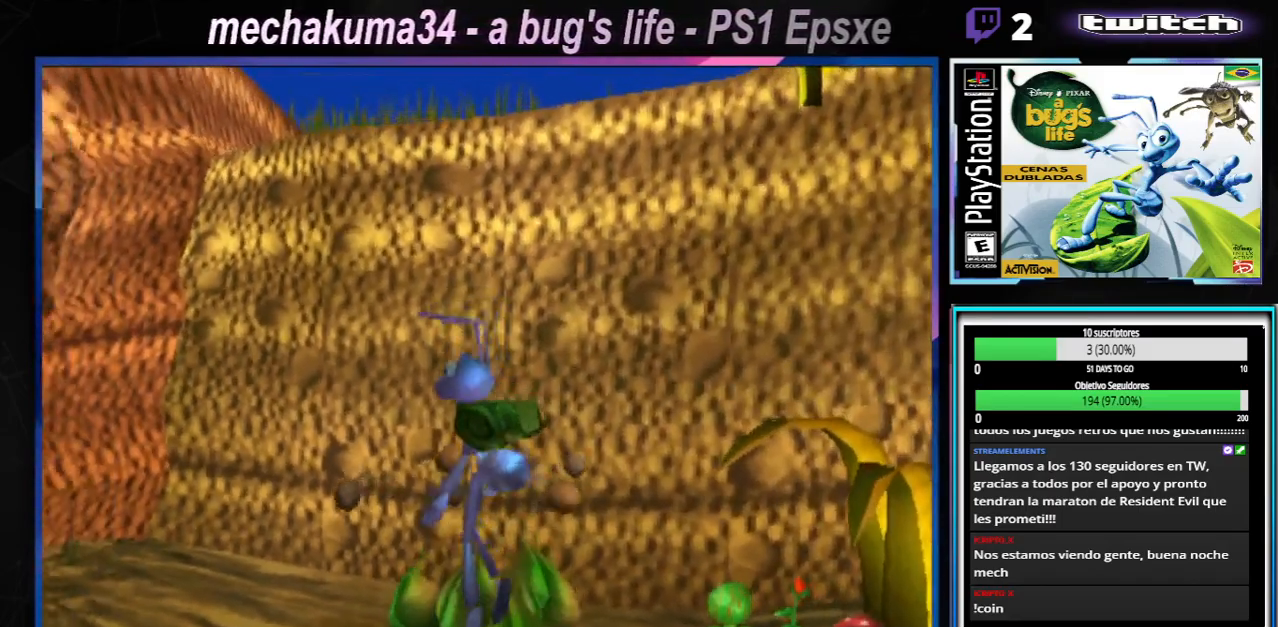
{"buttons": [], "left_stick": "up-right", "right_stick": "center", "events": [[484, "left_stick", "up-right"]]}
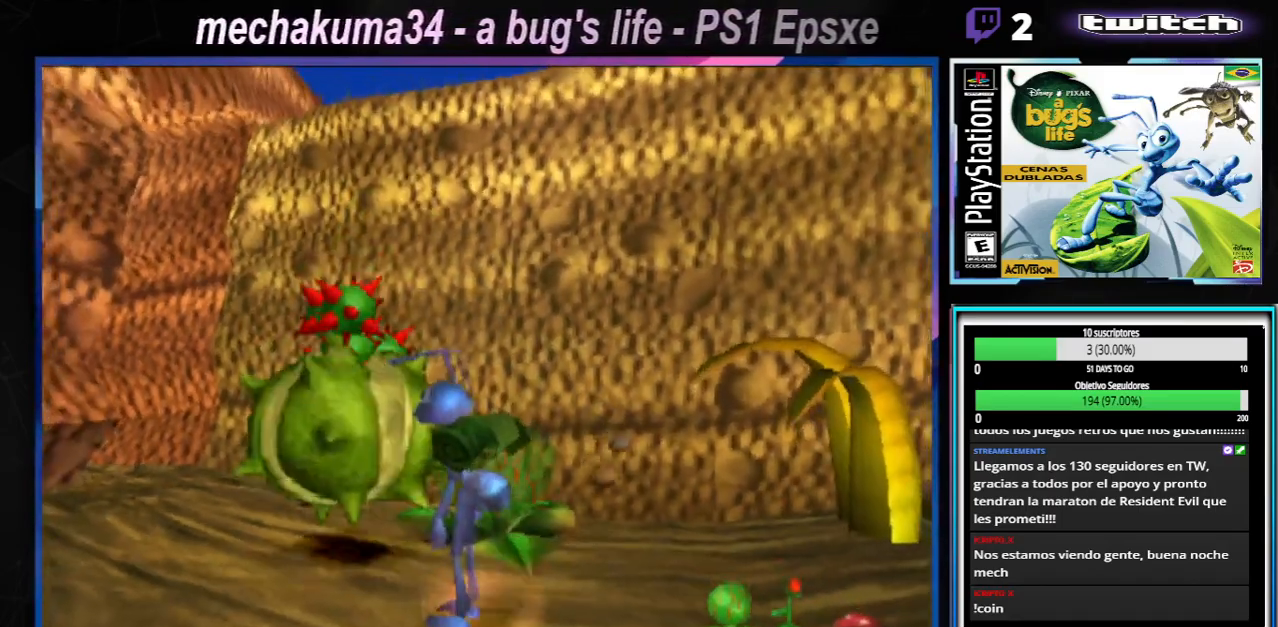
{"buttons": [], "left_stick": "right", "right_stick": "center", "events": [[50, "left_stick", "right"], [117, "A", "down"], [301, "A", "up"]]}
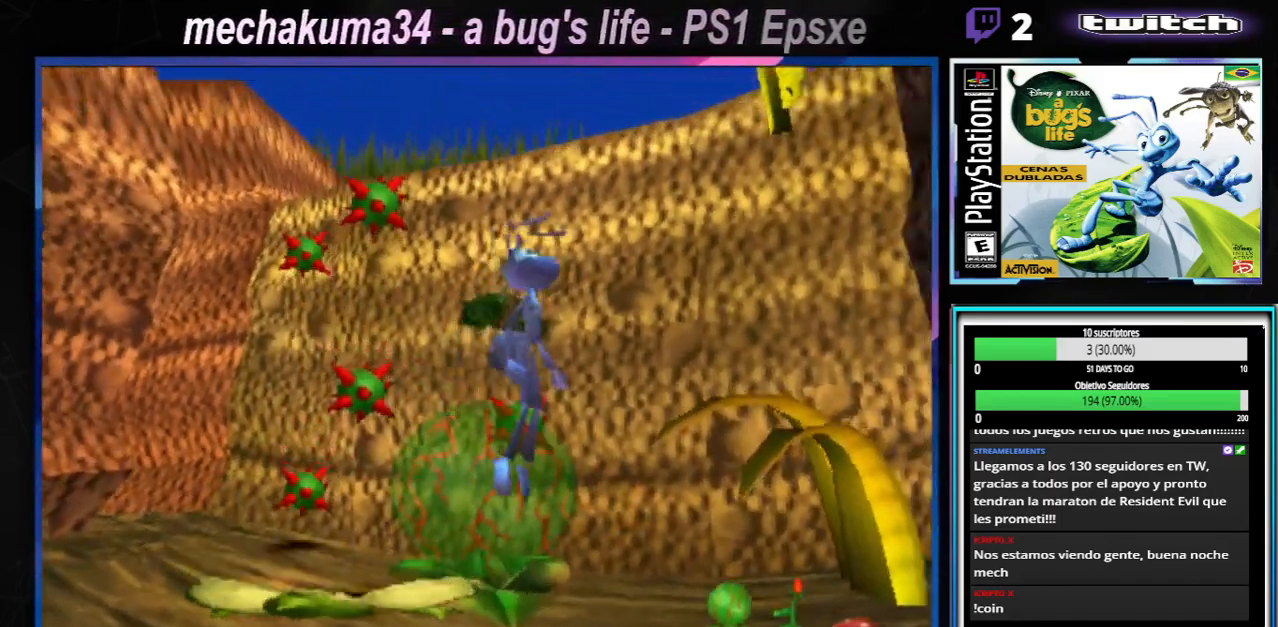
{"buttons": [], "left_stick": "right", "right_stick": "center", "events": []}
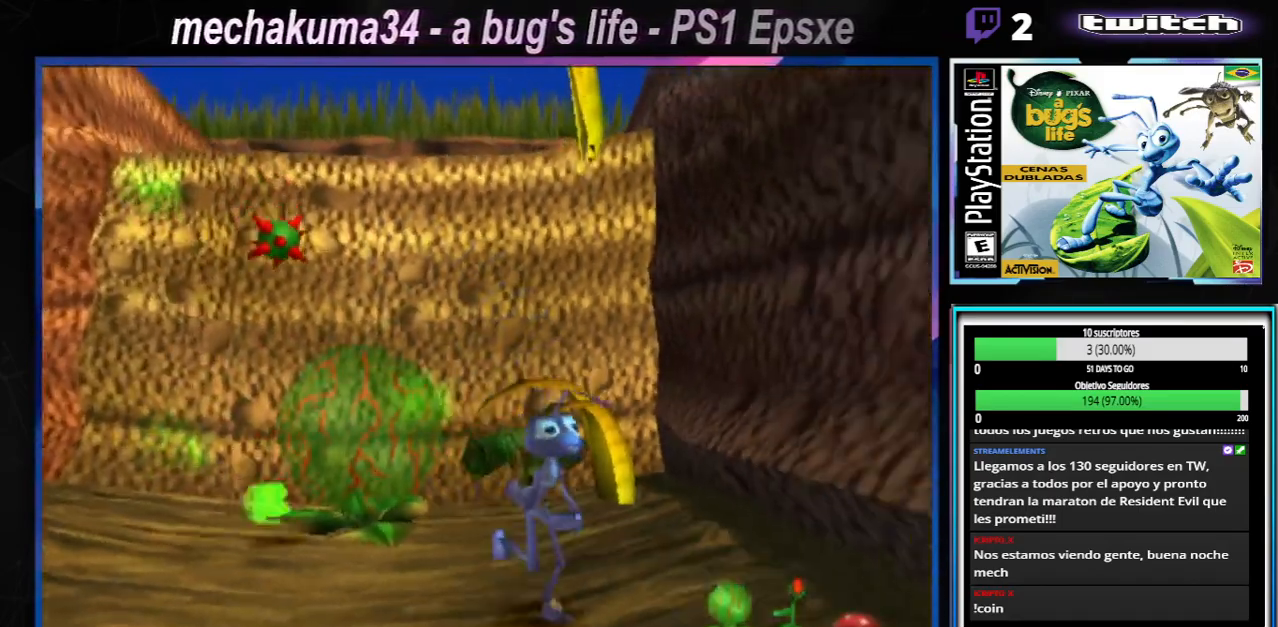
{"buttons": ["A"], "left_stick": "left", "right_stick": "center", "events": [[67, "left_stick", "center"], [434, "A", "down"], [434, "left_stick", "up-left"], [484, "left_stick", "left"]]}
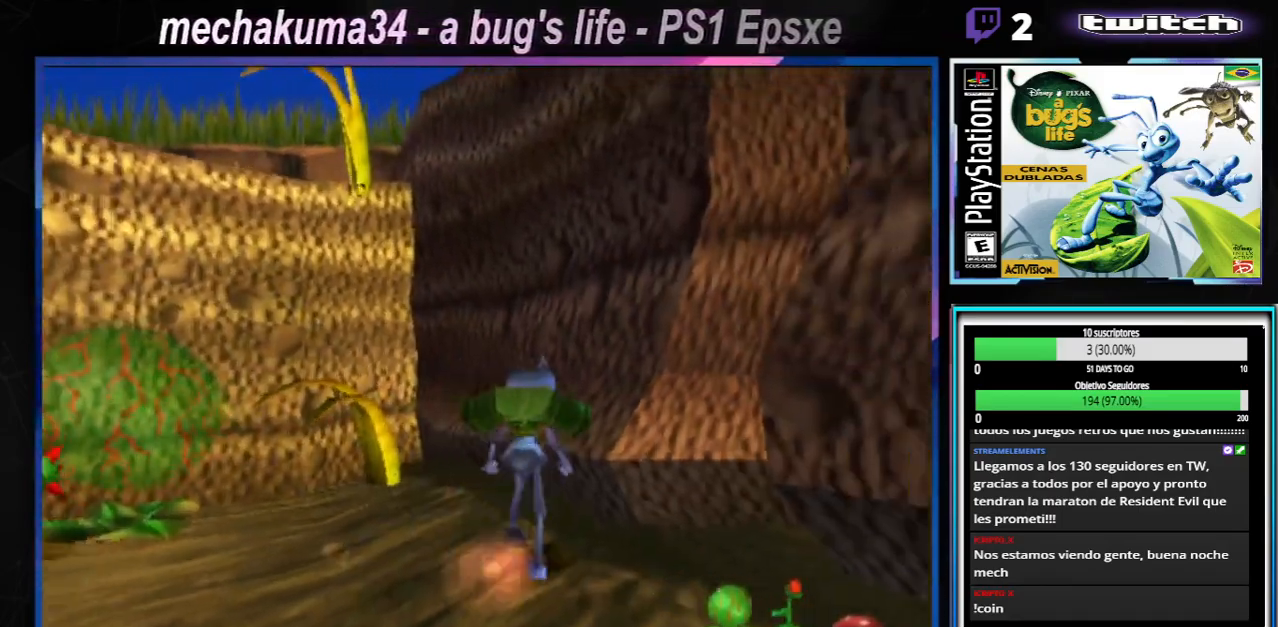
{"buttons": [], "left_stick": "left", "right_stick": "center", "events": [[484, "A", "up"]]}